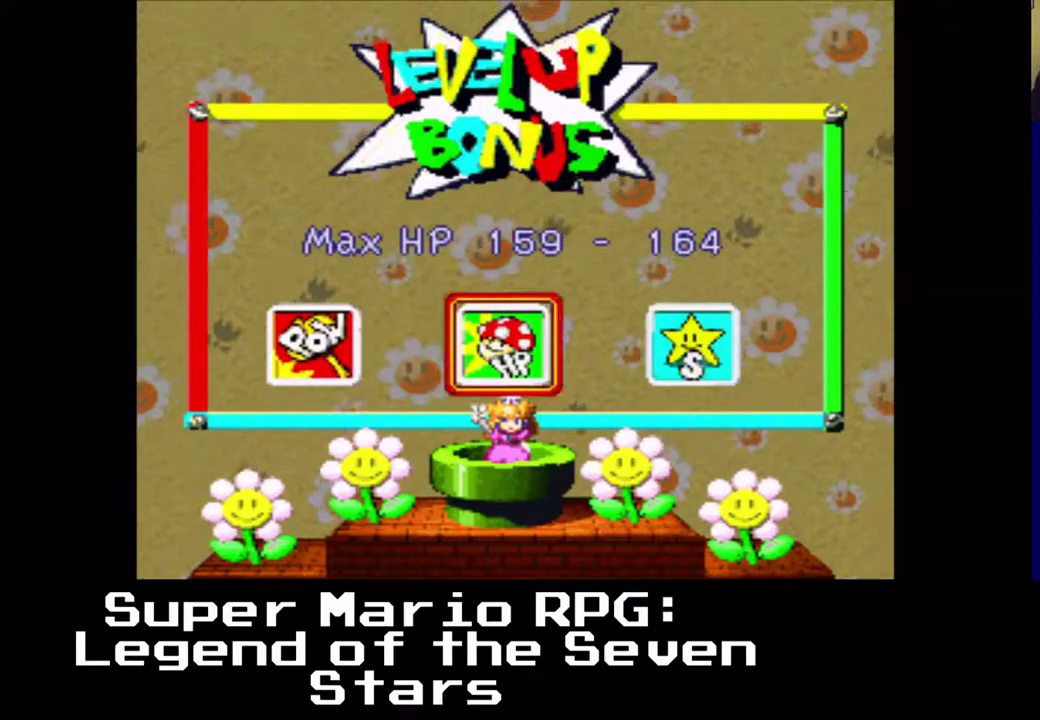
Gameplay with a controller (Xbox layout); each line is a JSON object with the inputs held at the frame after it. "events" lists button and stick changes between this image and that frame as [ms after this image, input, new state], when the widget could be followed in between. Not read: L3 R3 right_stick.
{"buttons": ["A"], "left_stick": "center", "events": [[417, "A", "down"]]}
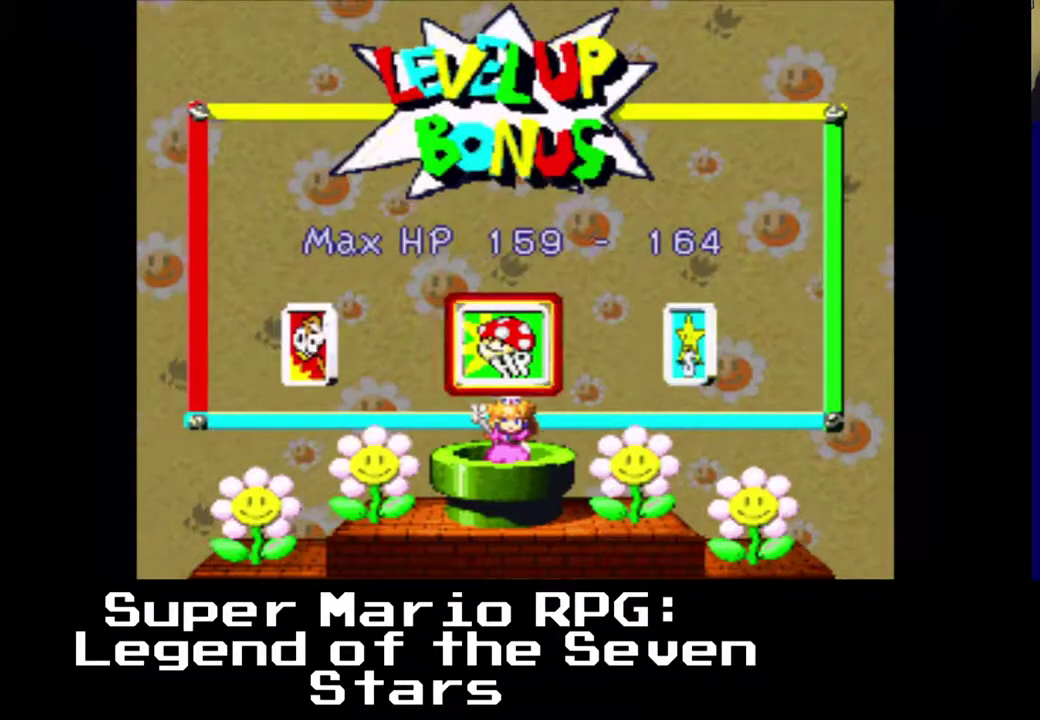
{"buttons": ["B"], "left_stick": "center", "events": [[50, "A", "up"], [483, "B", "down"]]}
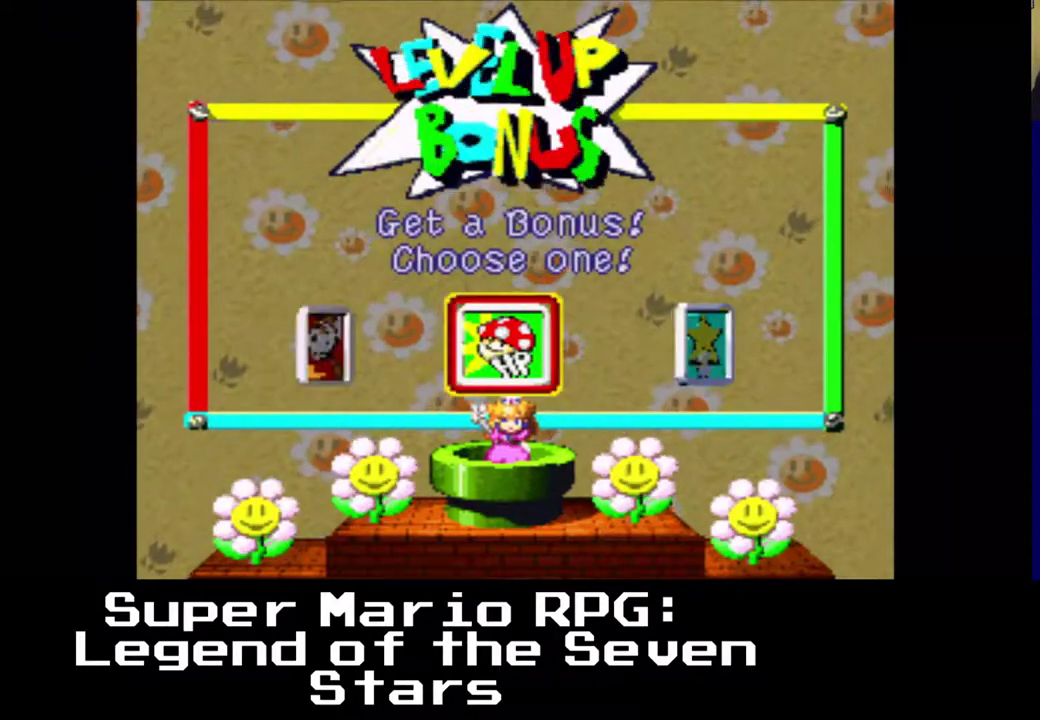
{"buttons": ["A"], "left_stick": "center", "events": [[100, "B", "up"], [450, "A", "down"]]}
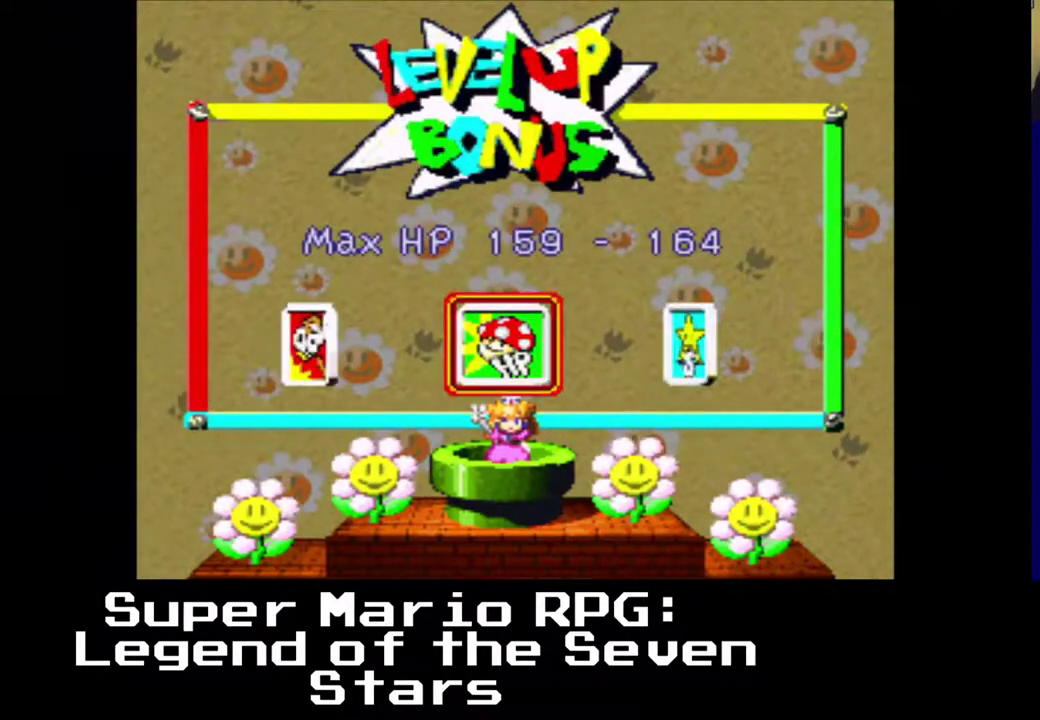
{"buttons": ["DPAD_LEFT"], "left_stick": "center", "events": [[50, "A", "up"], [450, "DPAD_LEFT", "down"]]}
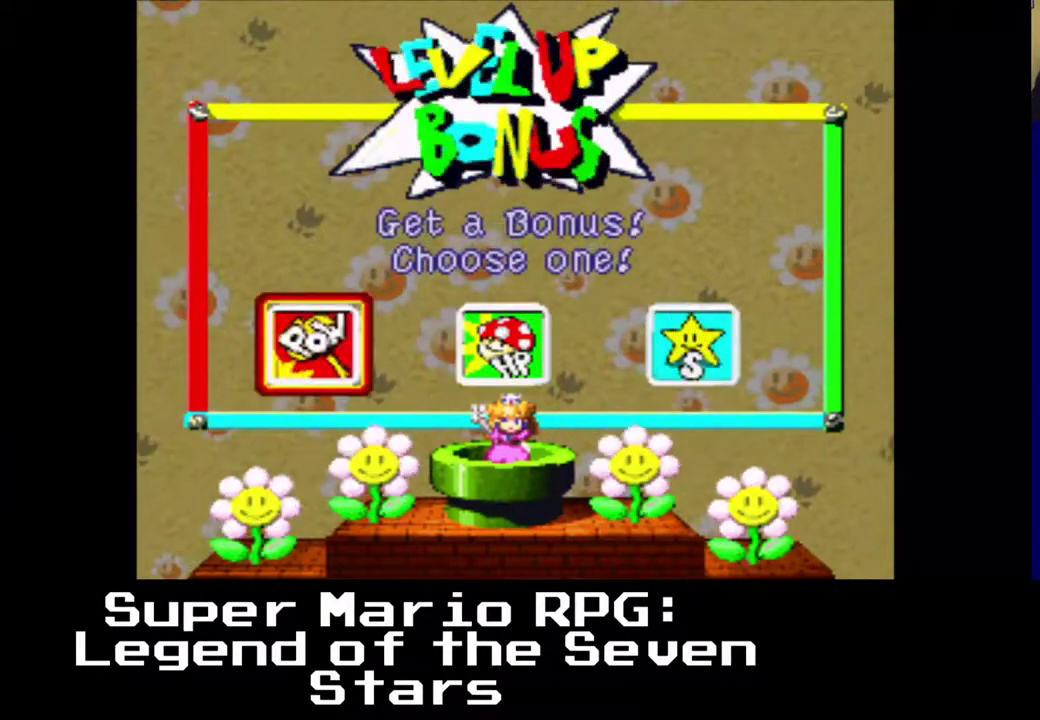
{"buttons": [], "left_stick": "center", "events": [[67, "DPAD_LEFT", "up"], [300, "B", "down"], [417, "B", "up"]]}
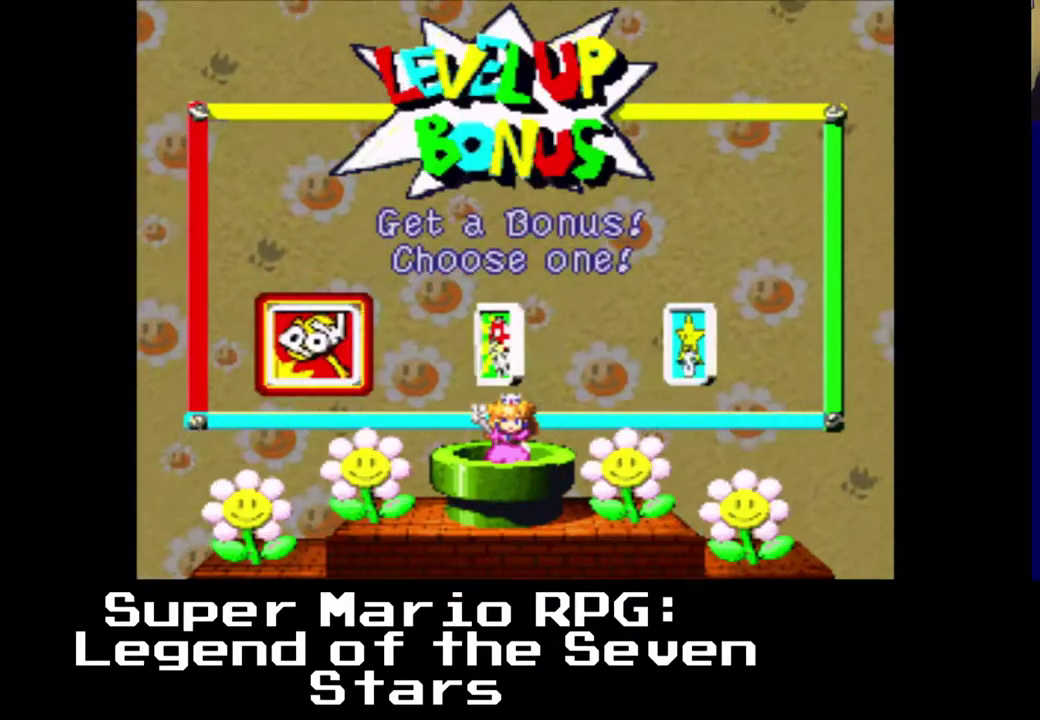
{"buttons": [], "left_stick": "center", "events": []}
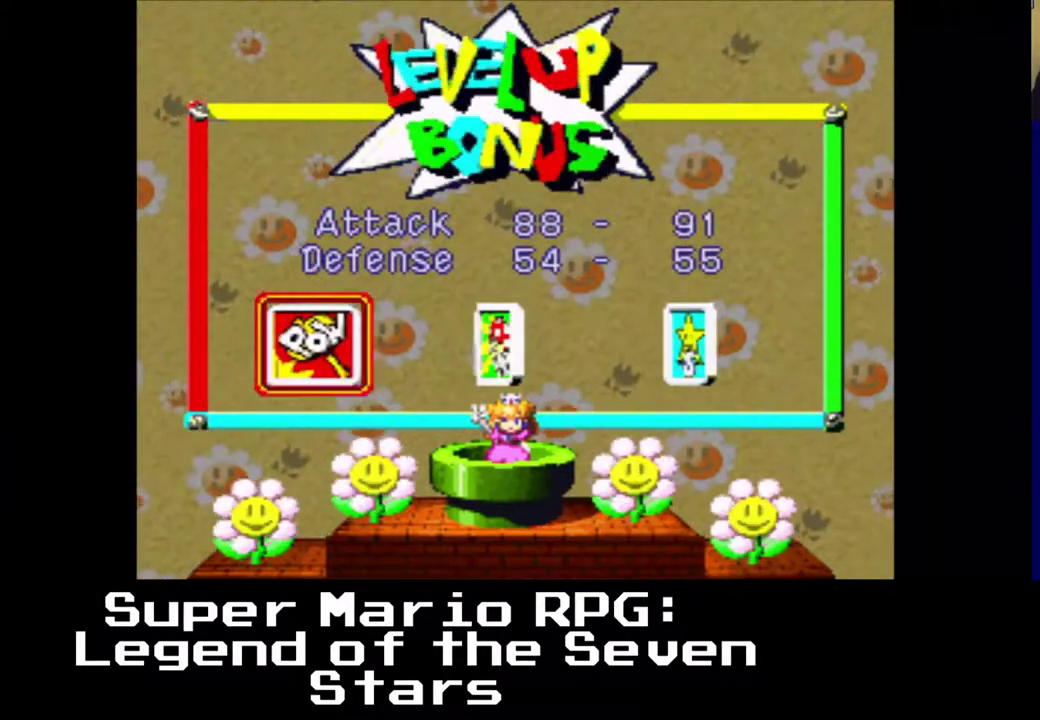
{"buttons": [], "left_stick": "center", "events": []}
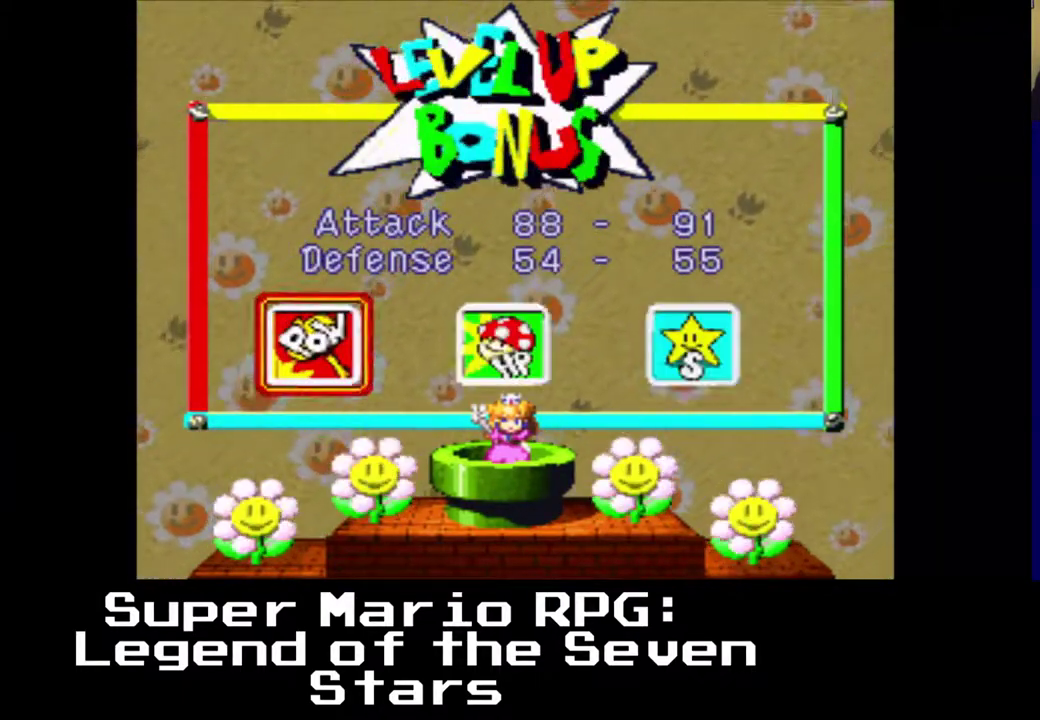
{"buttons": ["DPAD_RIGHT"], "left_stick": "center", "events": [[50, "A", "down"], [200, "A", "up"], [400, "DPAD_RIGHT", "down"]]}
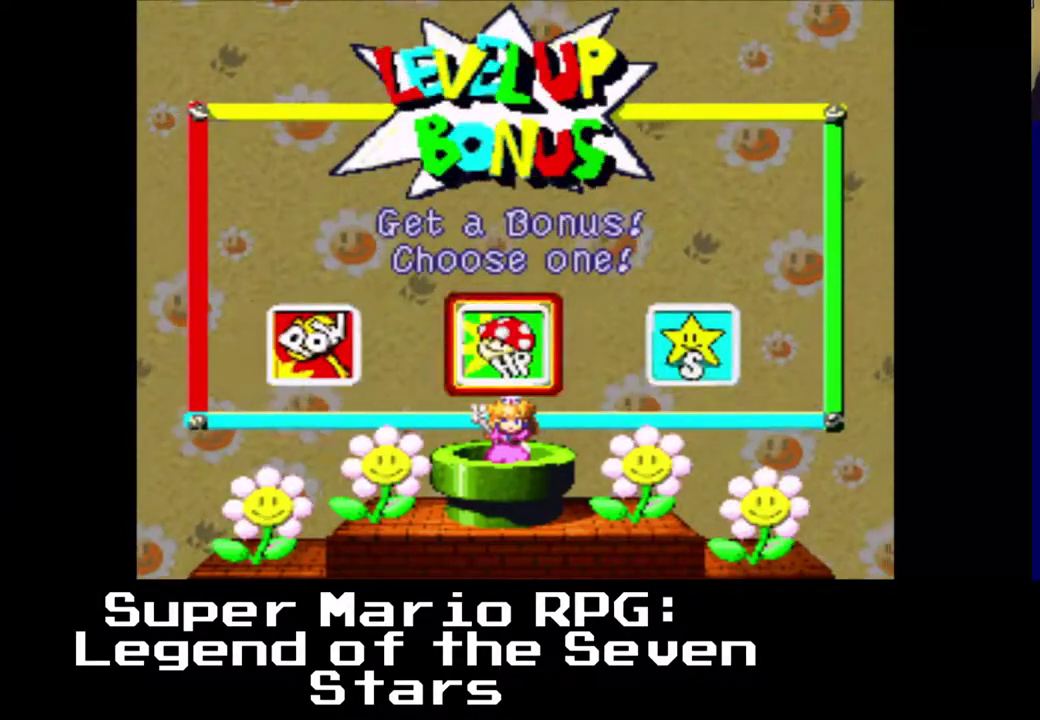
{"buttons": ["B"], "left_stick": "center", "events": [[317, "DPAD_RIGHT", "up"], [433, "B", "down"]]}
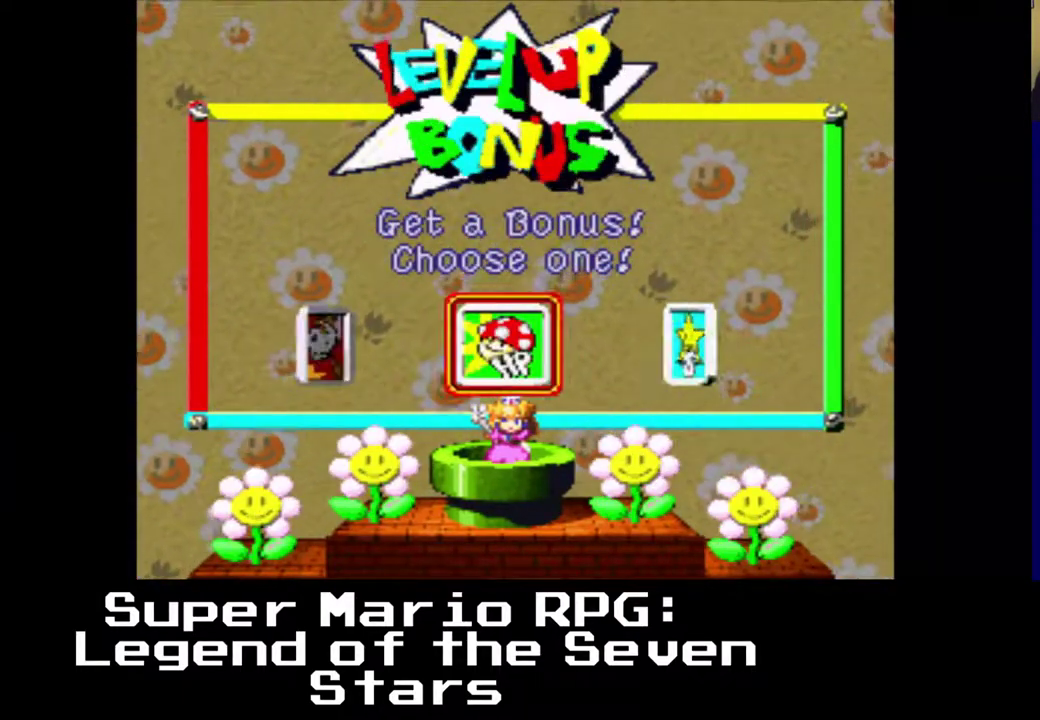
{"buttons": [], "left_stick": "center", "events": [[17, "B", "up"]]}
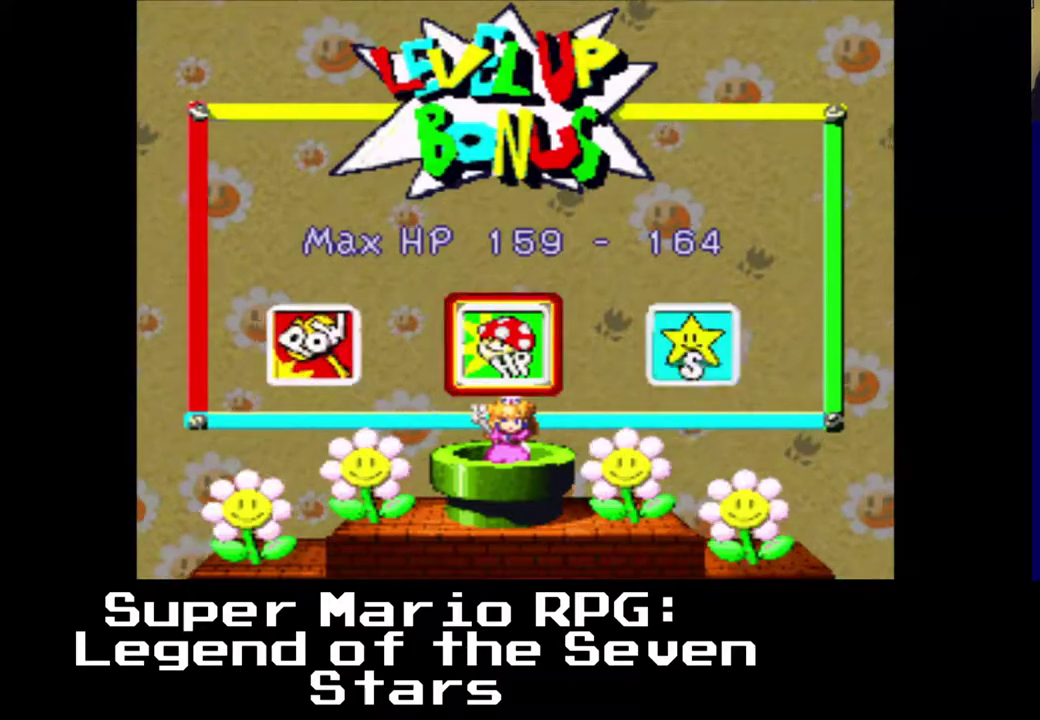
{"buttons": [], "left_stick": "center", "events": [[350, "B", "down"], [467, "B", "up"]]}
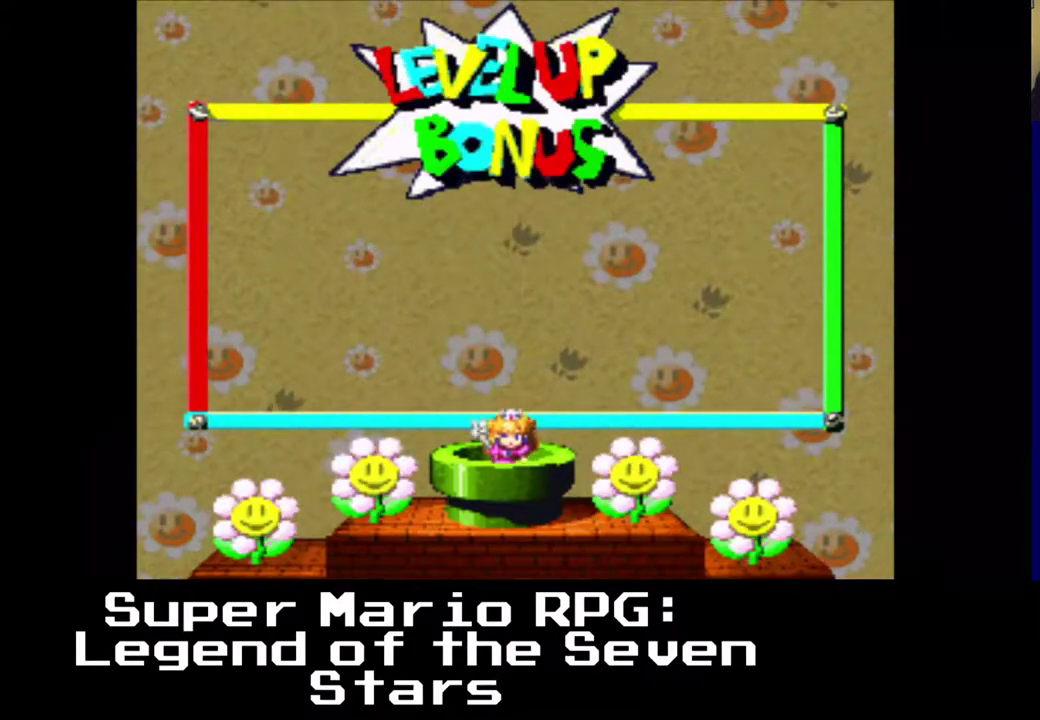
{"buttons": [], "left_stick": "center", "events": []}
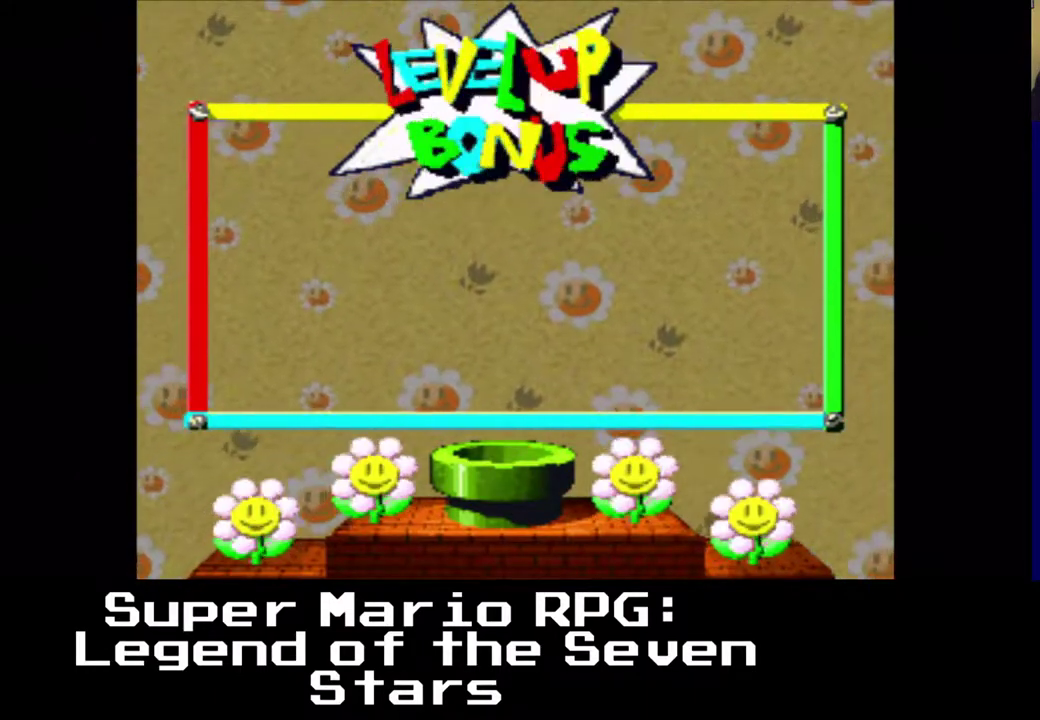
{"buttons": [], "left_stick": "center", "events": []}
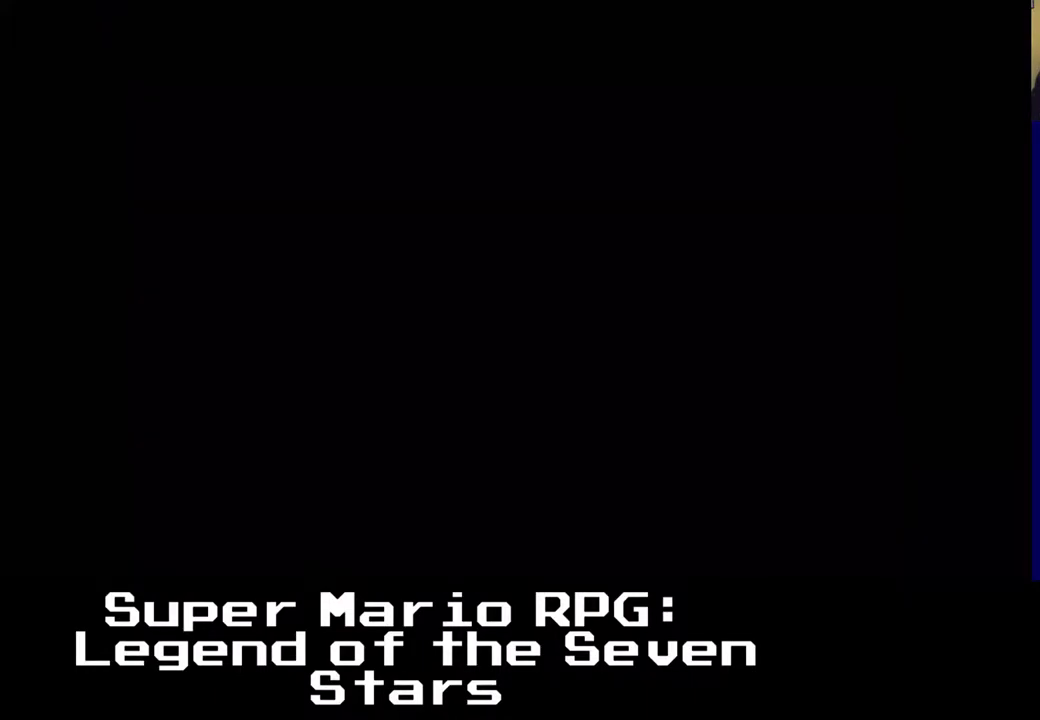
{"buttons": [], "left_stick": "center", "events": []}
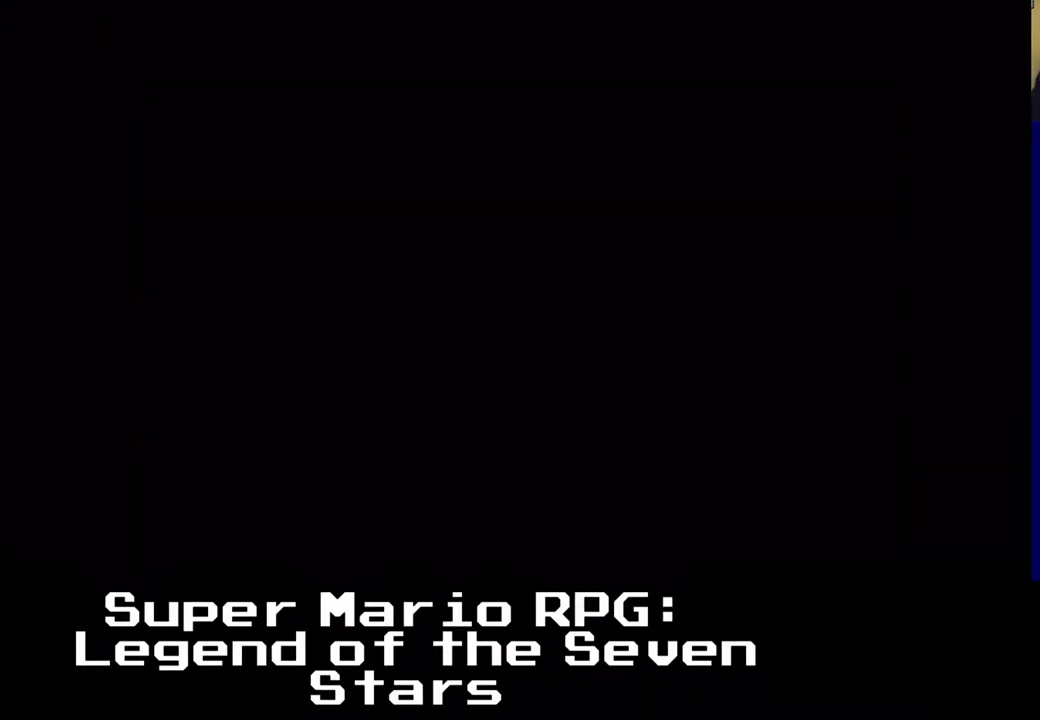
{"buttons": [], "left_stick": "center", "events": []}
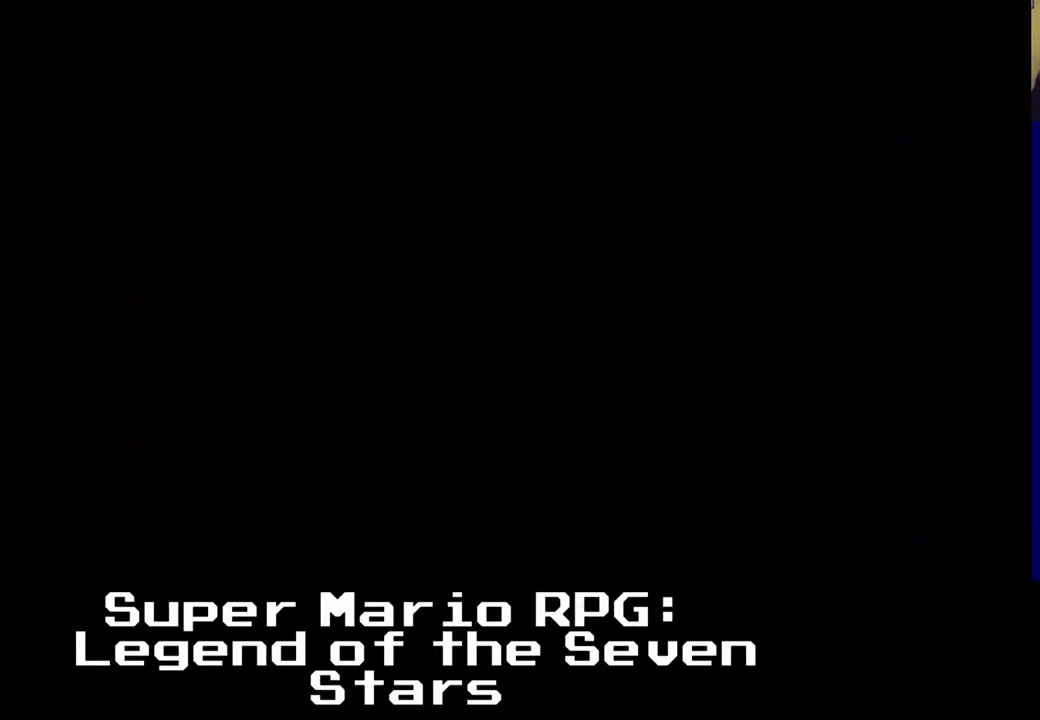
{"buttons": [], "left_stick": "center", "events": []}
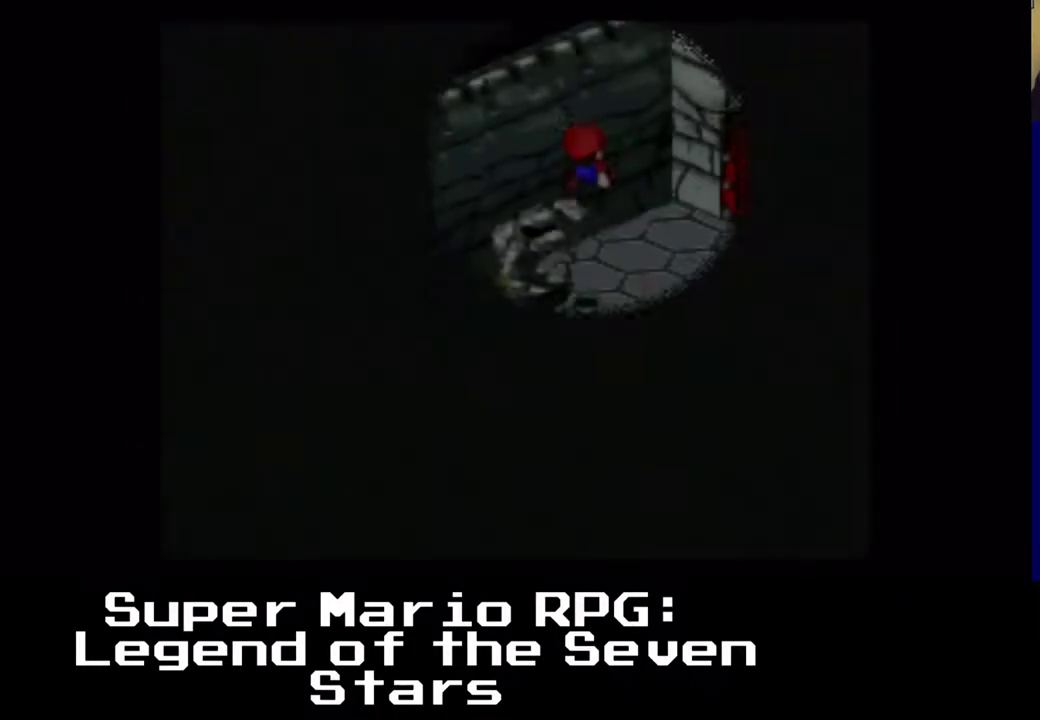
{"buttons": ["A", "X", "DPAD_UP", "DPAD_RIGHT"], "left_stick": "center", "events": [[33, "X", "down"], [217, "DPAD_RIGHT", "down"], [217, "DPAD_UP", "down"], [400, "A", "down"]]}
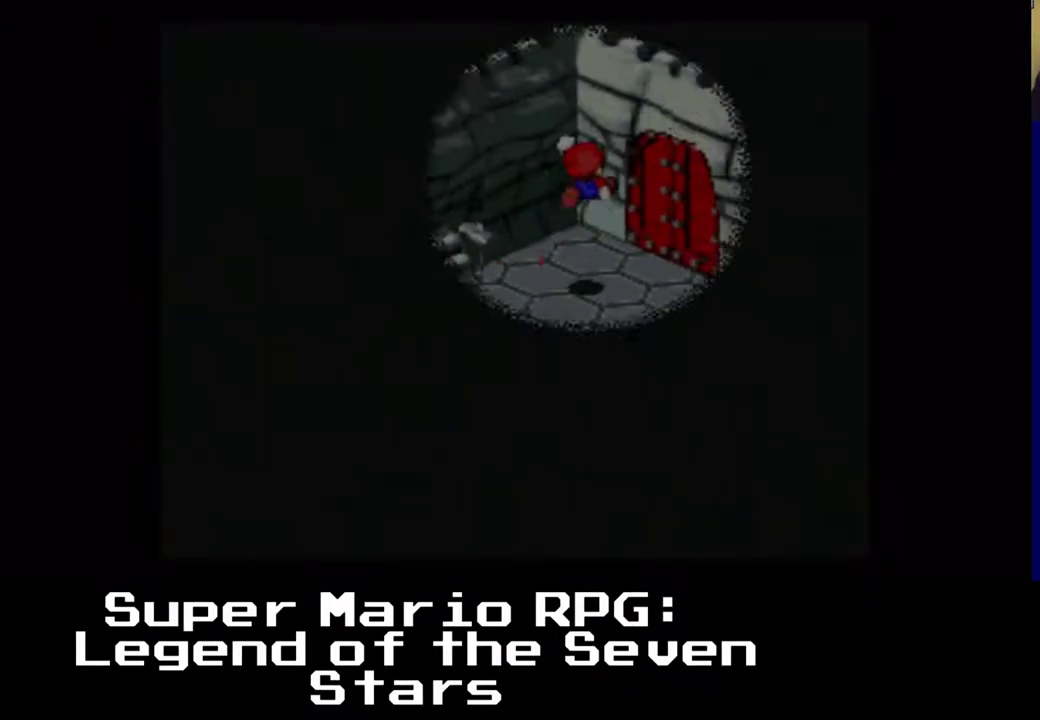
{"buttons": ["X", "DPAD_UP", "DPAD_RIGHT"], "left_stick": "center", "events": [[50, "A", "up"]]}
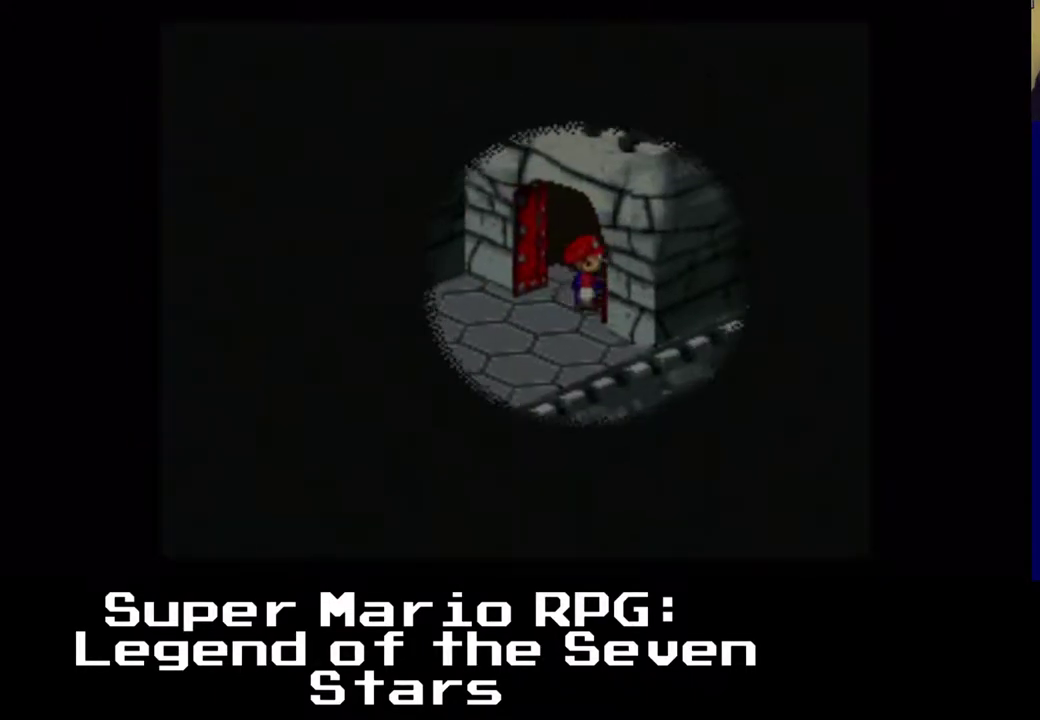
{"buttons": ["X"], "left_stick": "center", "events": [[50, "DPAD_DOWN", "down"], [117, "DPAD_DOWN", "up"], [150, "DPAD_UP", "up"], [500, "DPAD_RIGHT", "up"]]}
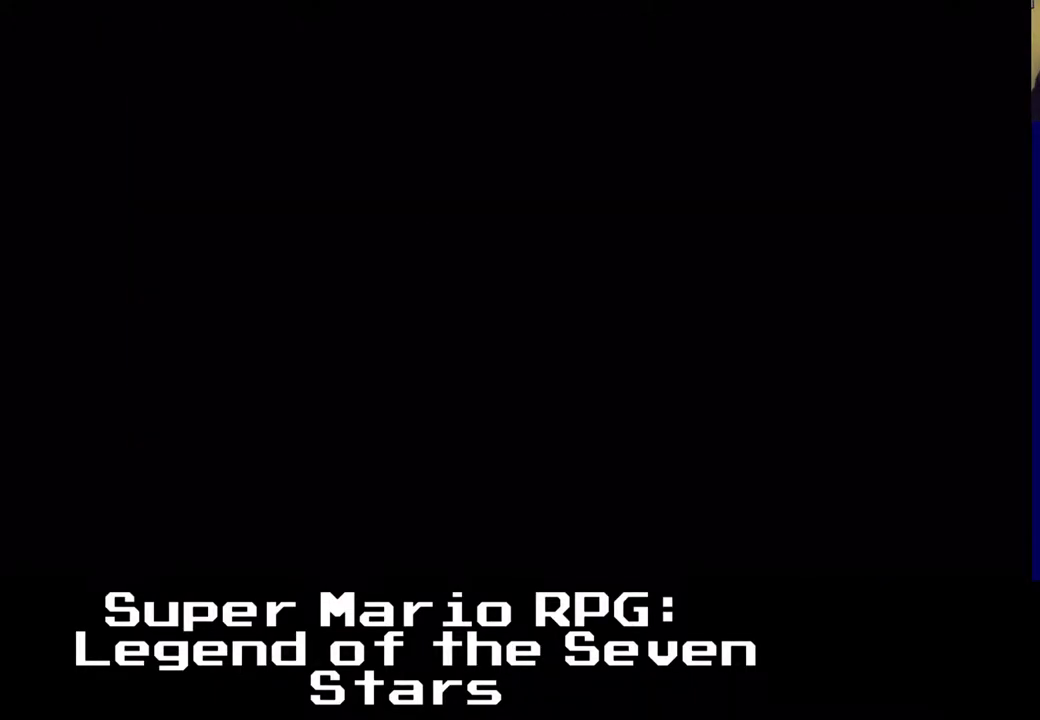
{"buttons": [], "left_stick": "center", "events": [[350, "X", "up"]]}
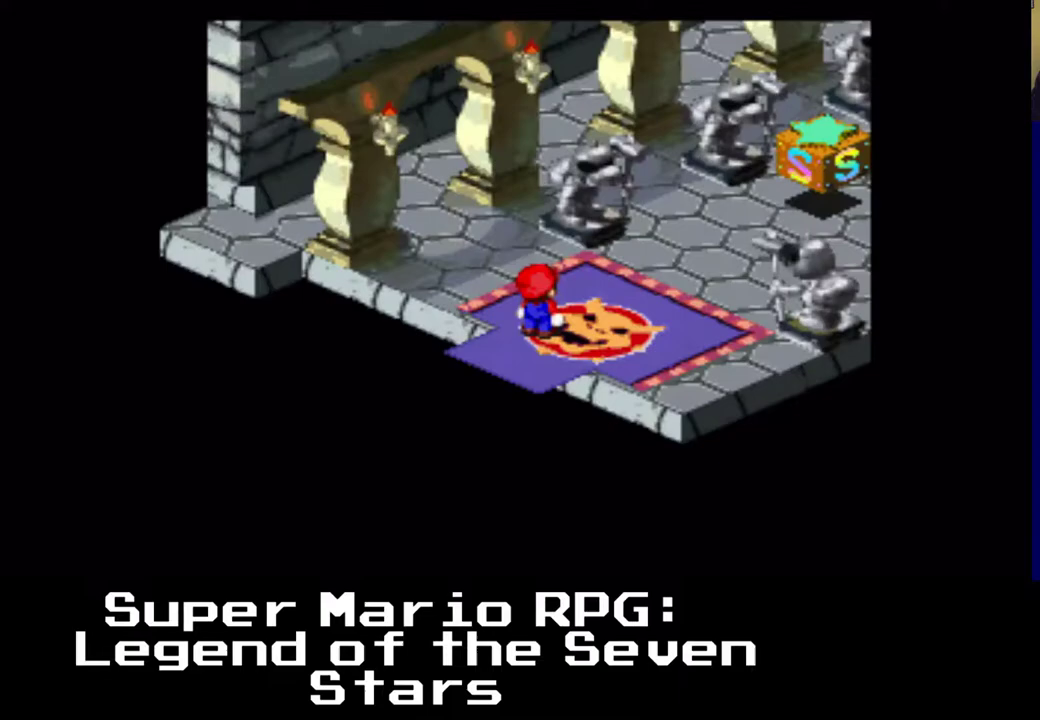
{"buttons": ["X", "DPAD_RIGHT"], "left_stick": "center", "events": [[400, "X", "down"], [500, "DPAD_RIGHT", "down"]]}
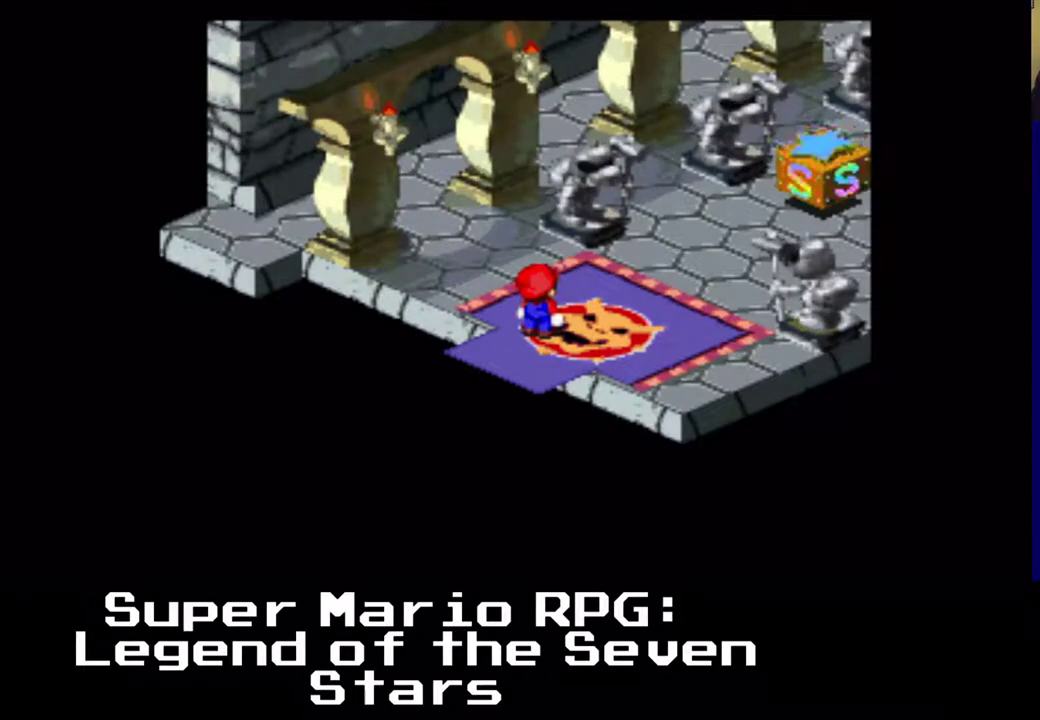
{"buttons": ["X", "DPAD_UP", "DPAD_RIGHT"], "left_stick": "center", "events": [[250, "DPAD_UP", "down"]]}